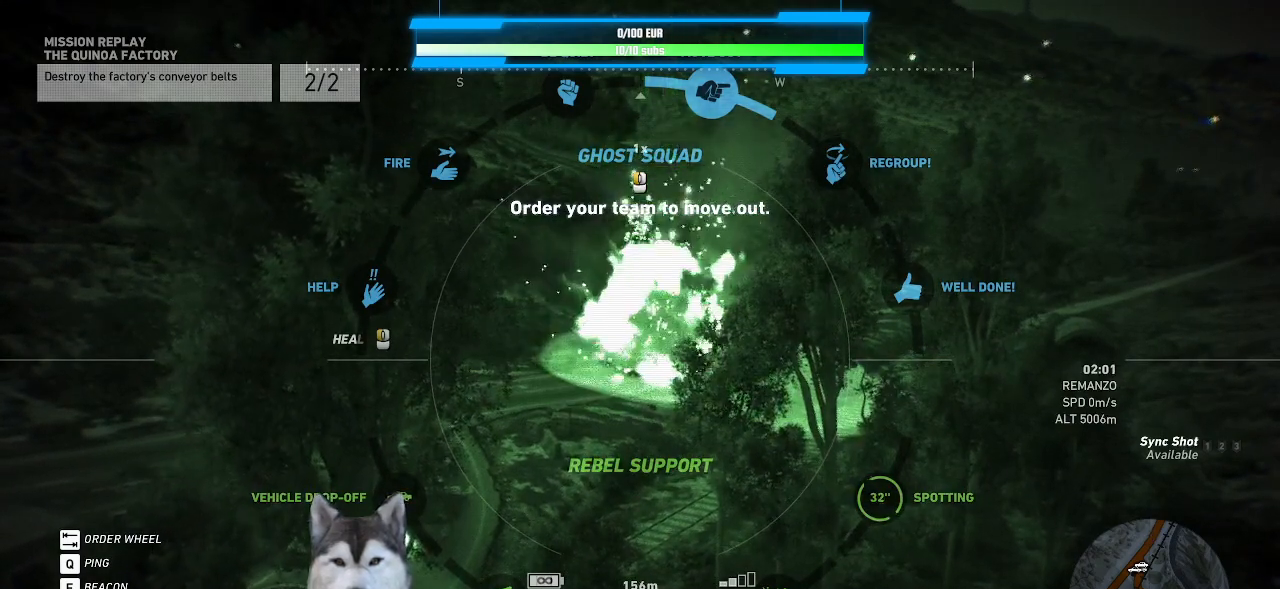
Gameplay with keyboard and mouse; each line is a JSON object with the keys and mouse buttons held at the frame after it. "events" lists presses ("down") and releases ("up") of ".", "/", "0", "1", "2", "3", "4", "5", "6", "7", "8", "9", "a", "alt_l", "alt_r", "b", "backslash", "backspace", "c", "caps_lock", "comma", "ctrl_l", "ctrl_r", "d", "e", "equals", "f", "g", "h", "i", "j", "k", "l", "lbracket", "m", "minus", "n", "o", "p", "q", "quote", "r", "rbracket", "return", "s", "semicolon", "shift_l", "shift_r", "space", "t", "tab", "tilde", "u", "v", "w", "x", "y", "z", "mouse_left", "mouse_wheel" and "mouse_right" between this image and that frame as [ms after this image, input, new state], when the widget could be followed in between. "mouse_left", "mouse_wheel", "mouse_right" = the "left", "wheel", "right" buttons of the "mouse" list. No other keys are recorded. "wheel" means that the mouse wheel is clicked or scrolled. "mouse_move" is the direction in which the mouse moves at that frame (one of eight, or "still"), when it could be read.
{"keys": ["tab"], "mouse": [], "mouse_move": "up", "events": []}
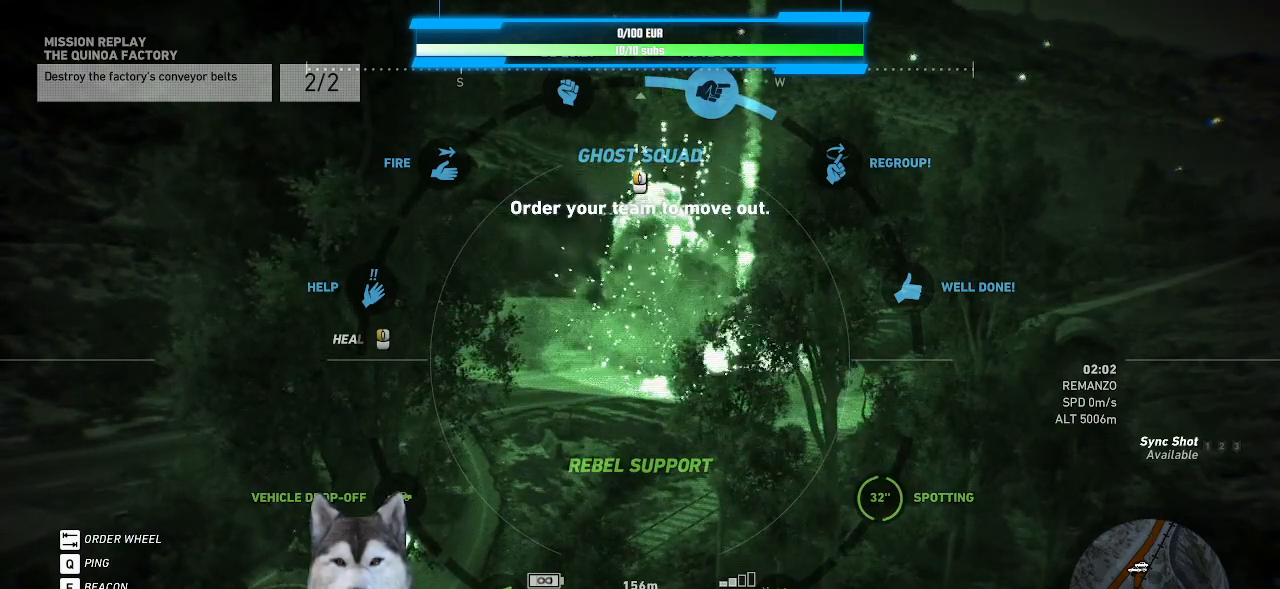
{"keys": ["tab"], "mouse": [], "mouse_move": "up", "events": []}
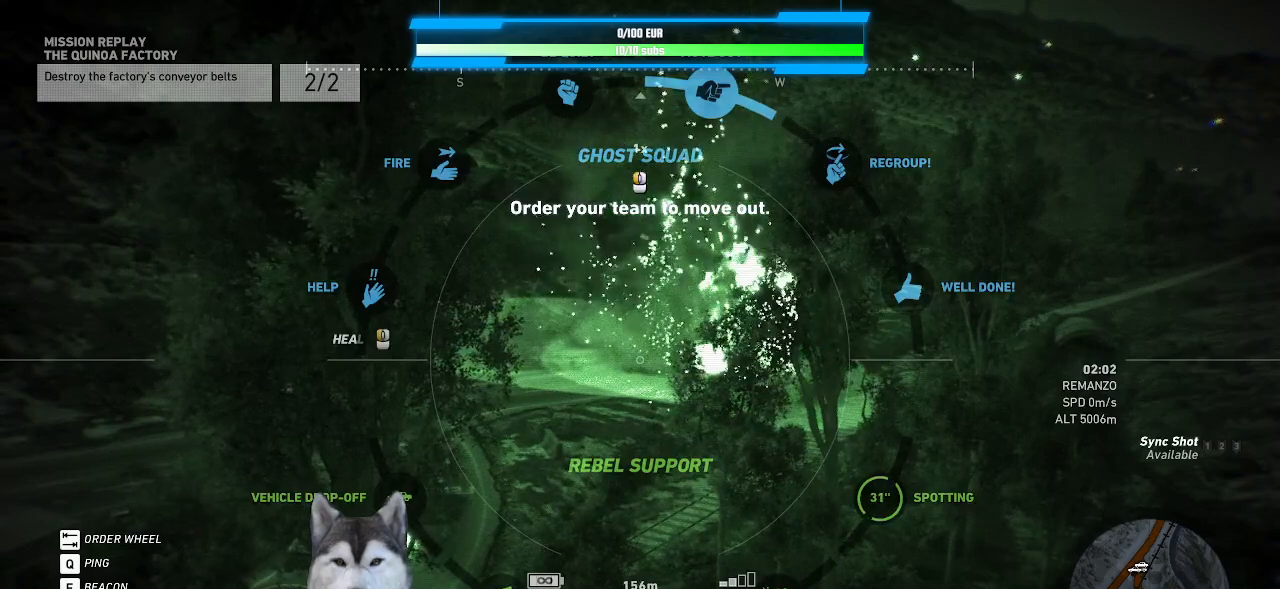
{"keys": ["tab"], "mouse": [], "mouse_move": "up", "events": []}
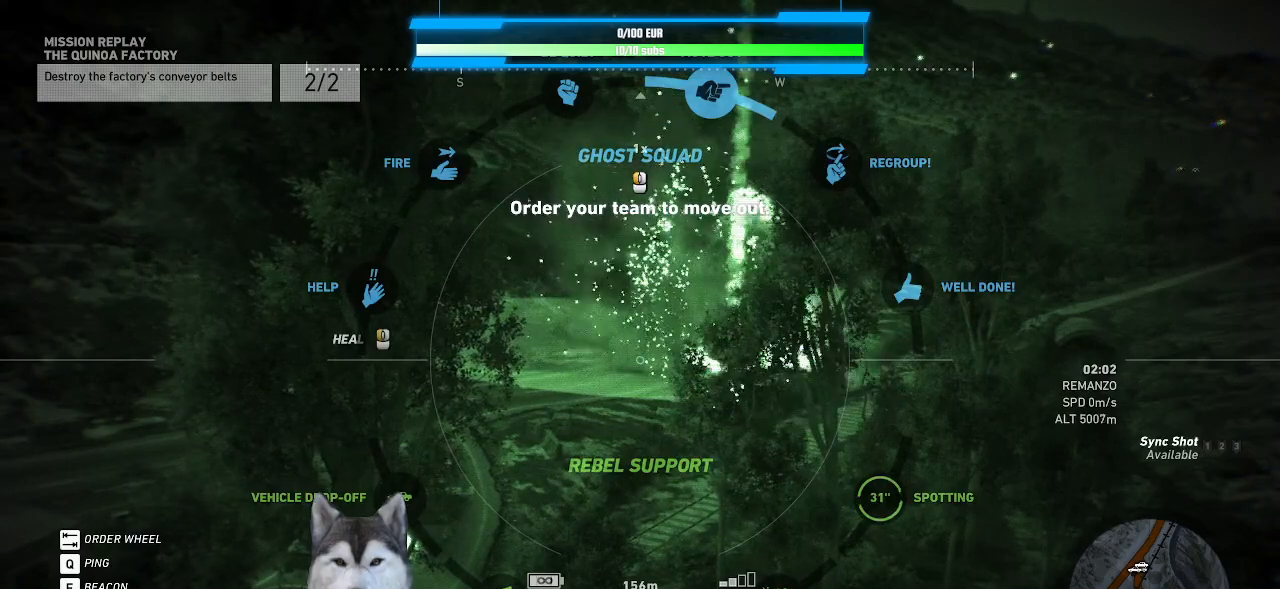
{"keys": ["tab"], "mouse": [], "mouse_move": "up", "events": []}
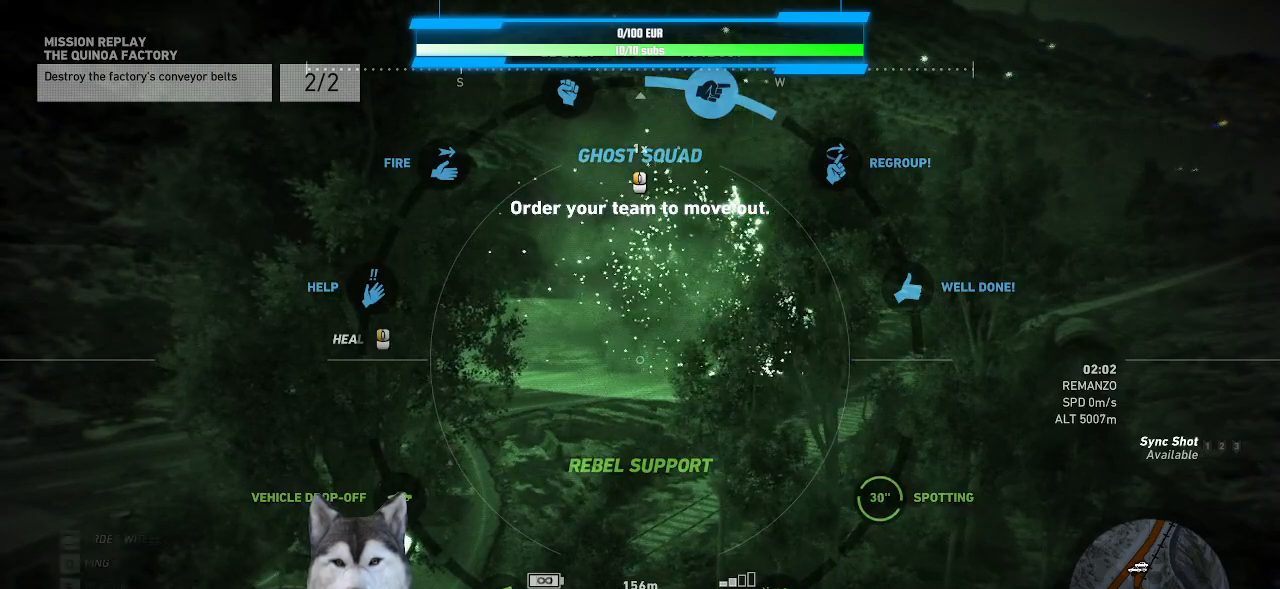
{"keys": ["tab"], "mouse": [], "mouse_move": "up", "events": []}
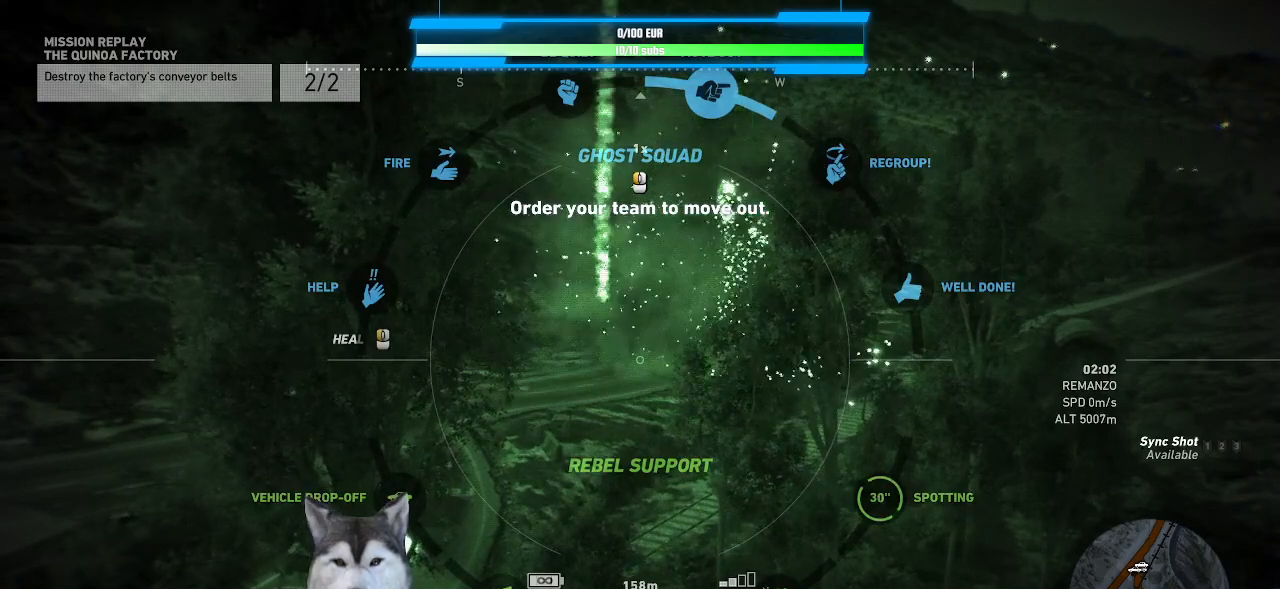
{"keys": ["tab"], "mouse": [], "mouse_move": "up", "events": []}
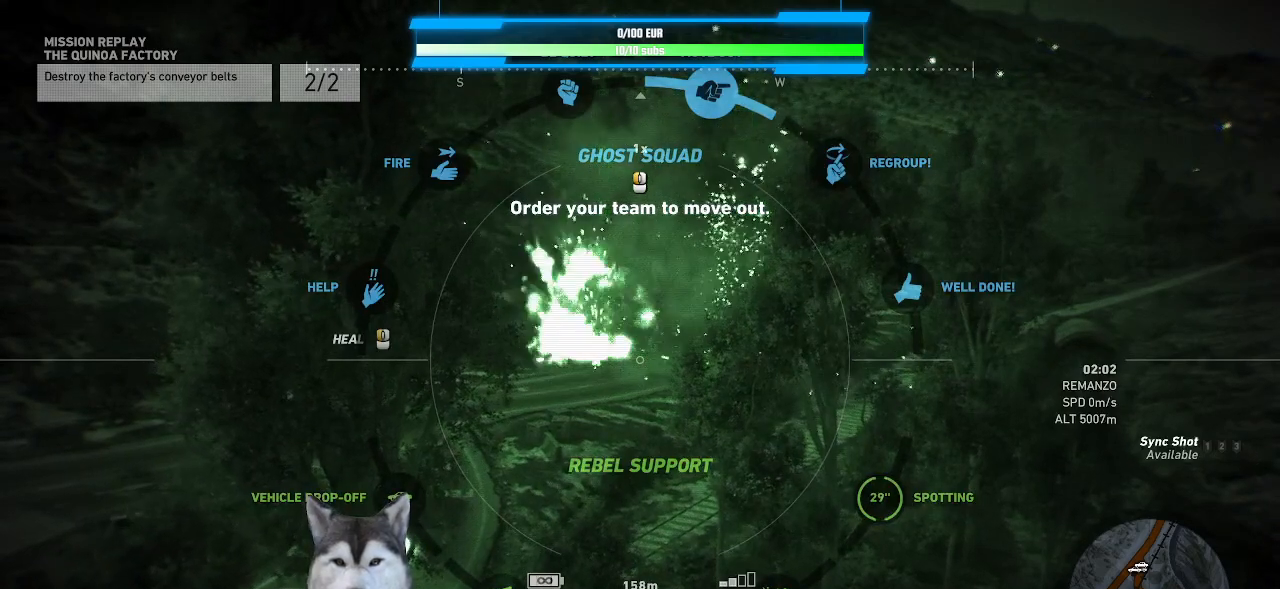
{"keys": ["tab"], "mouse": [], "mouse_move": "up", "events": []}
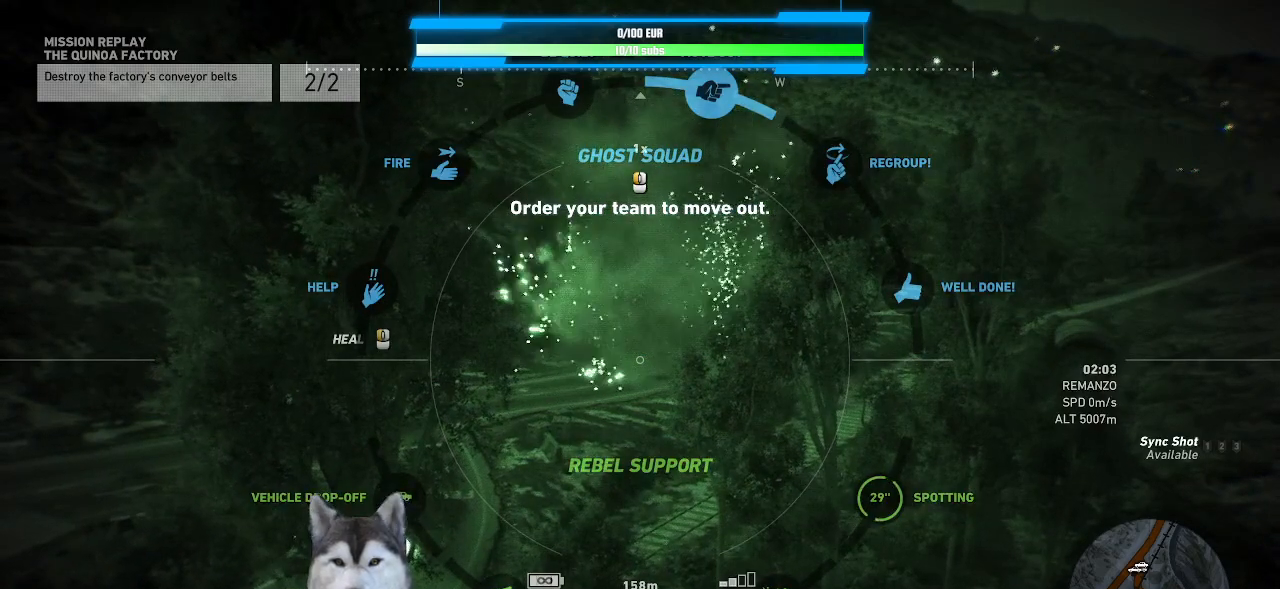
{"keys": ["tab"], "mouse": [], "mouse_move": "up", "events": []}
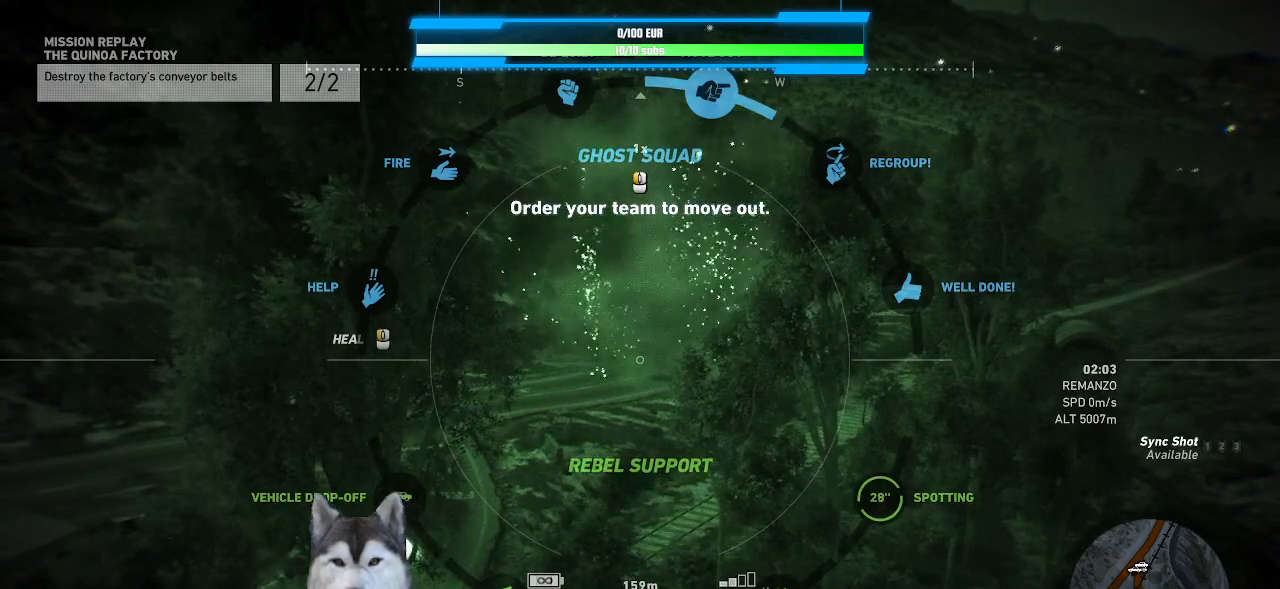
{"keys": ["tab"], "mouse": [], "mouse_move": "up", "events": []}
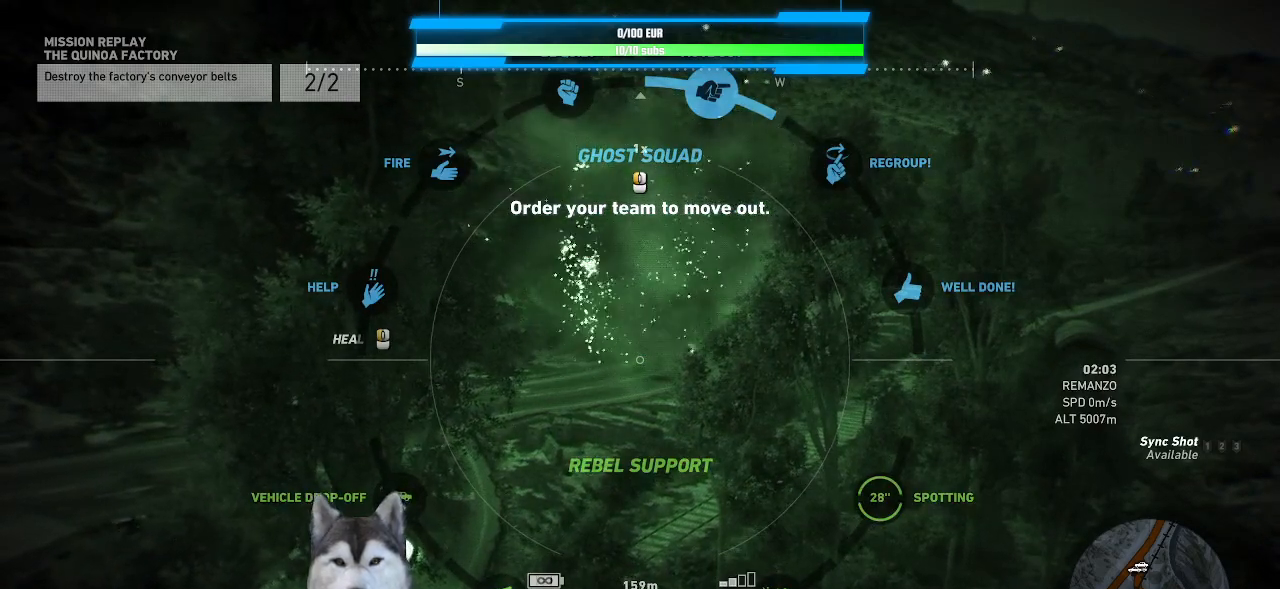
{"keys": ["tab"], "mouse": [], "mouse_move": "up", "events": []}
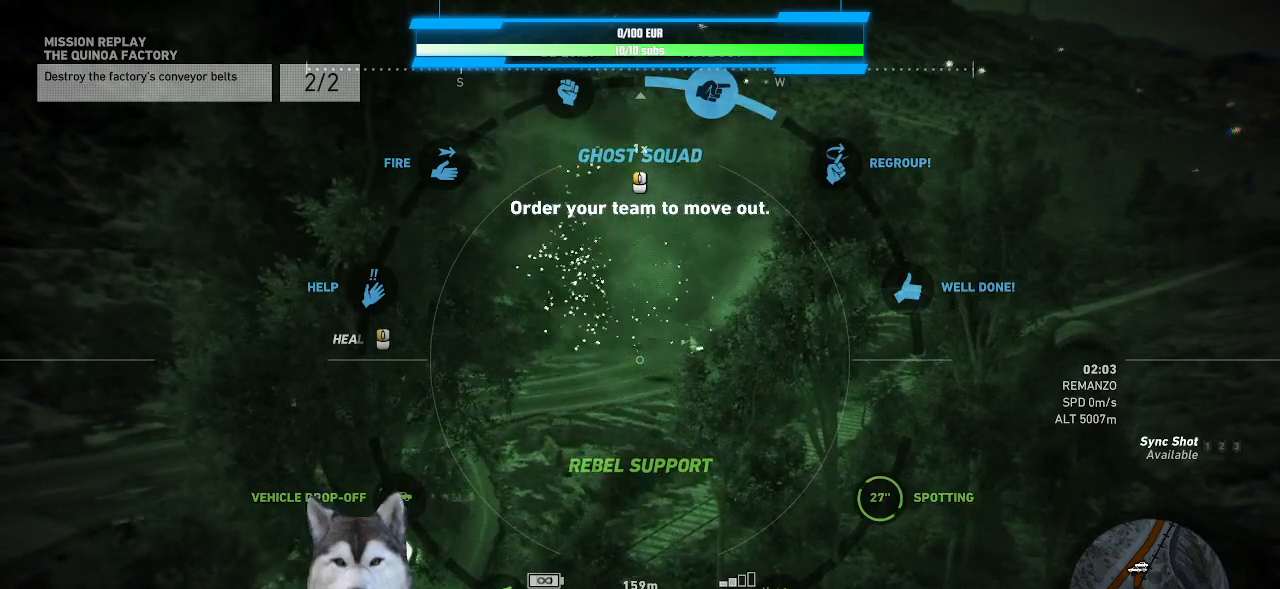
{"keys": ["tab"], "mouse": [], "mouse_move": "up", "events": []}
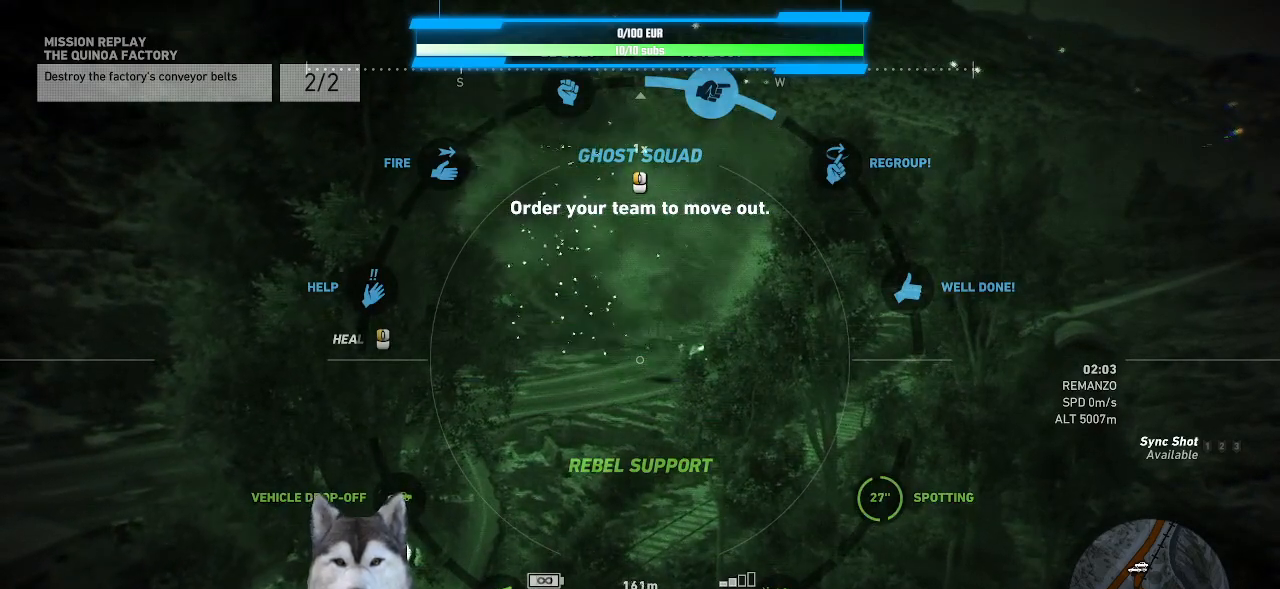
{"keys": ["tab"], "mouse": []}
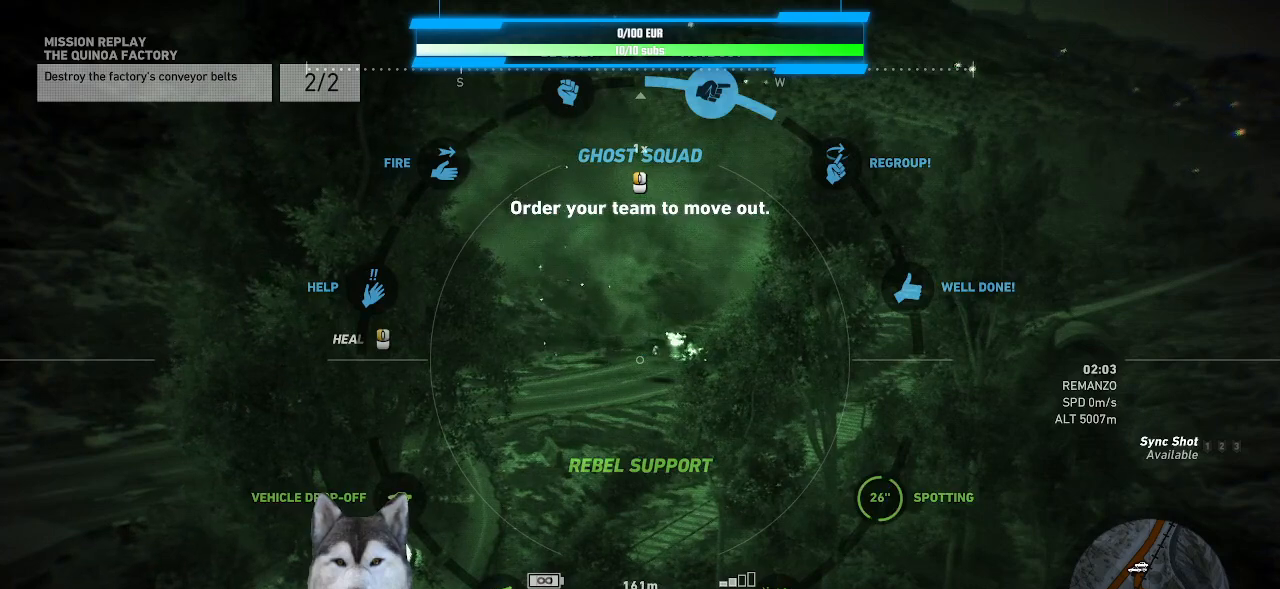
{"keys": ["tab"], "mouse": [], "events": []}
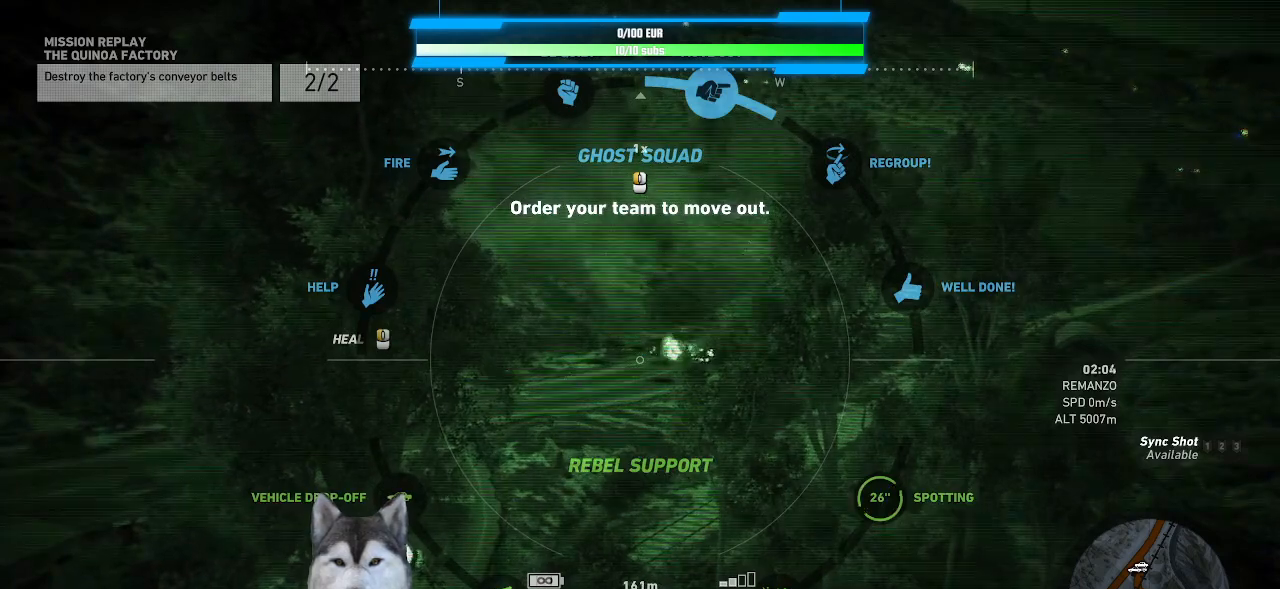
{"keys": ["tab"], "mouse": [], "events": []}
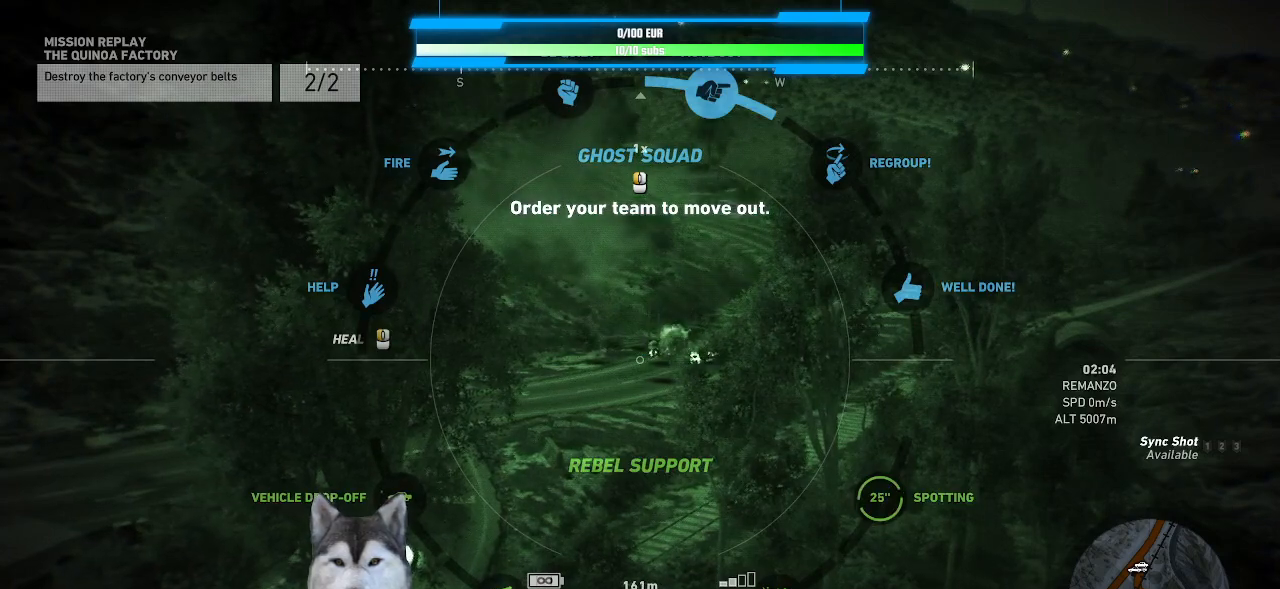
{"keys": ["tab"], "mouse": [], "events": []}
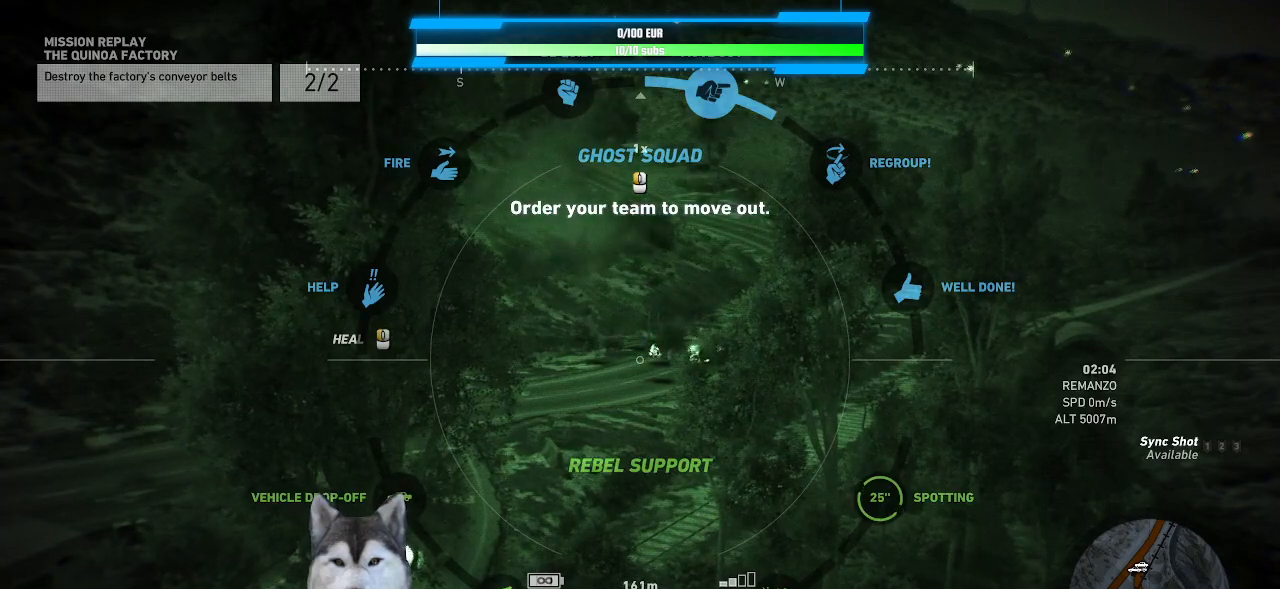
{"keys": ["tab"], "mouse": [], "events": []}
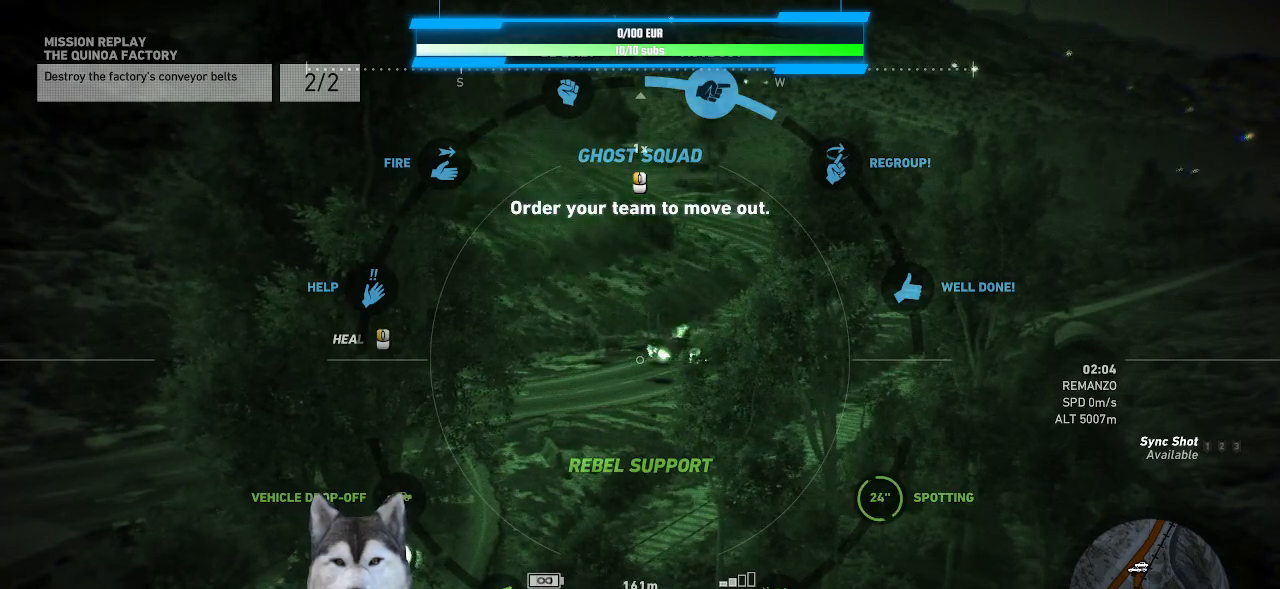
{"keys": ["tab"], "mouse": [], "events": []}
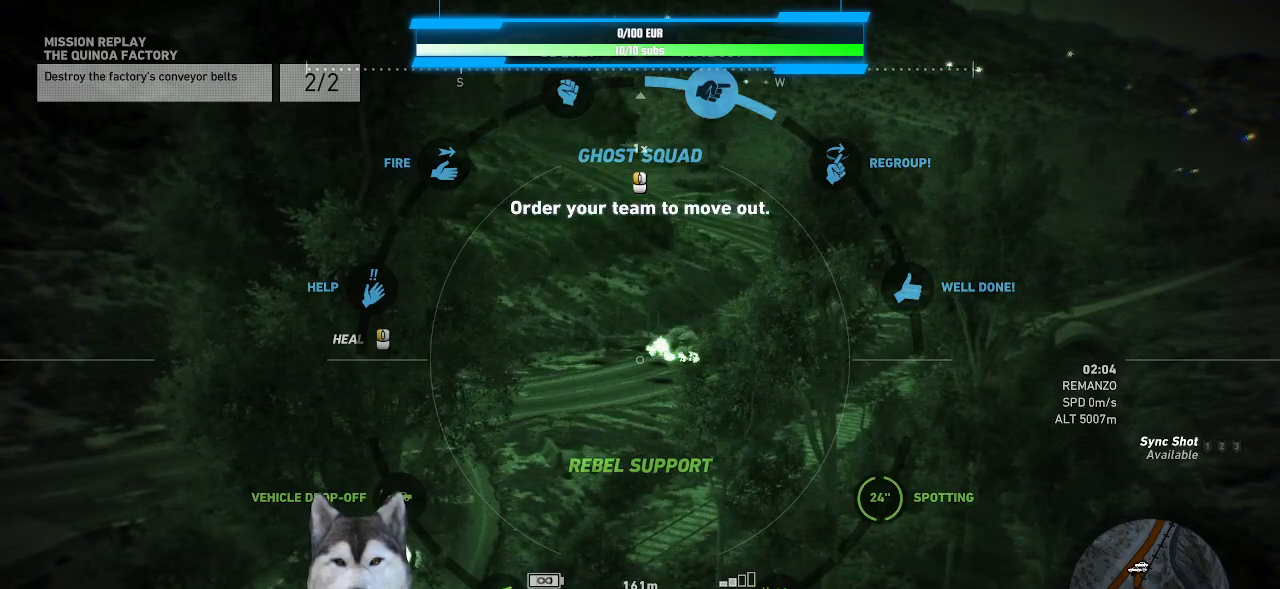
{"keys": [], "mouse": [], "mouse_move": "still", "events": [[300, "tab", "up"]]}
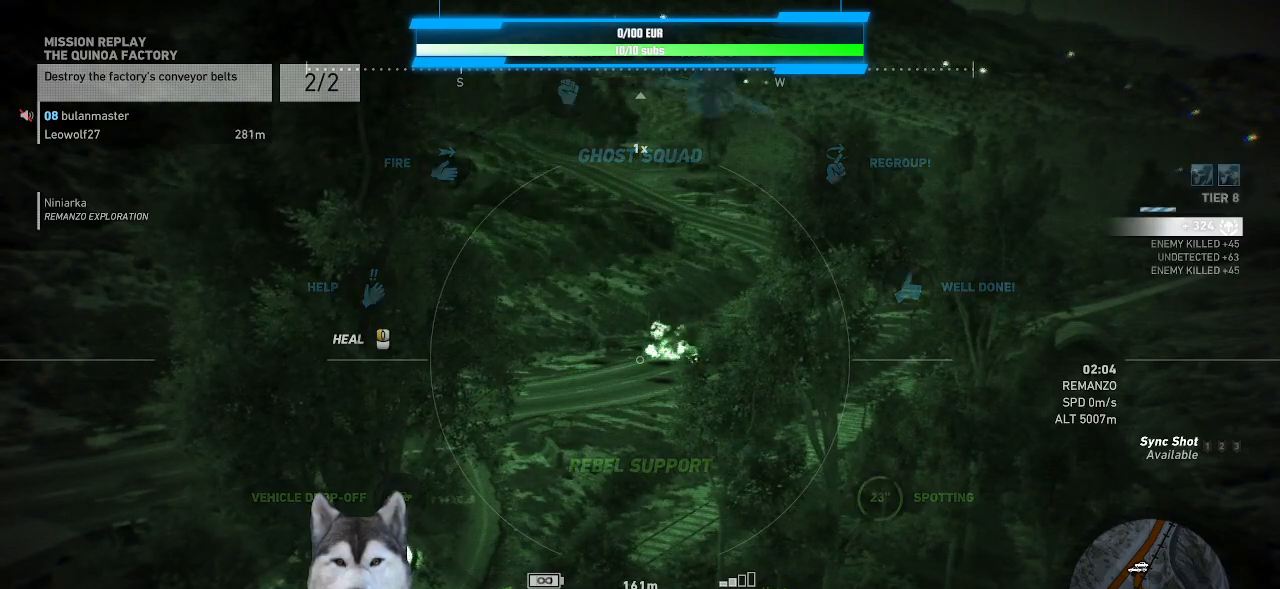
{"keys": [], "mouse": [], "mouse_move": "still", "events": []}
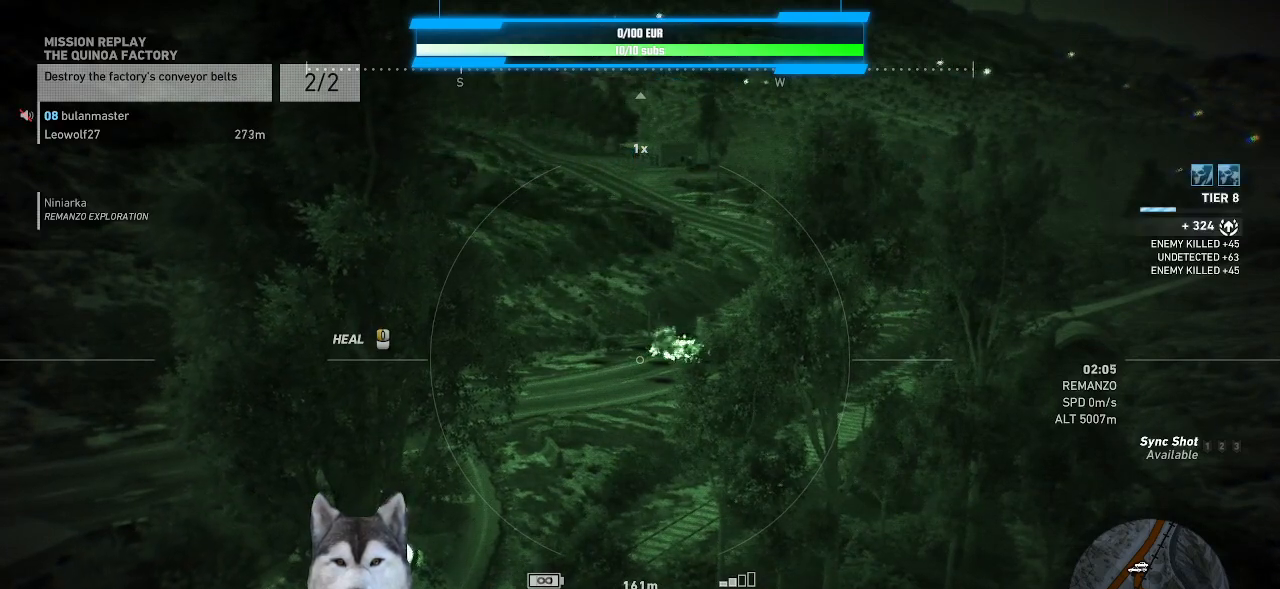
{"keys": [], "mouse": [], "mouse_move": "still", "events": []}
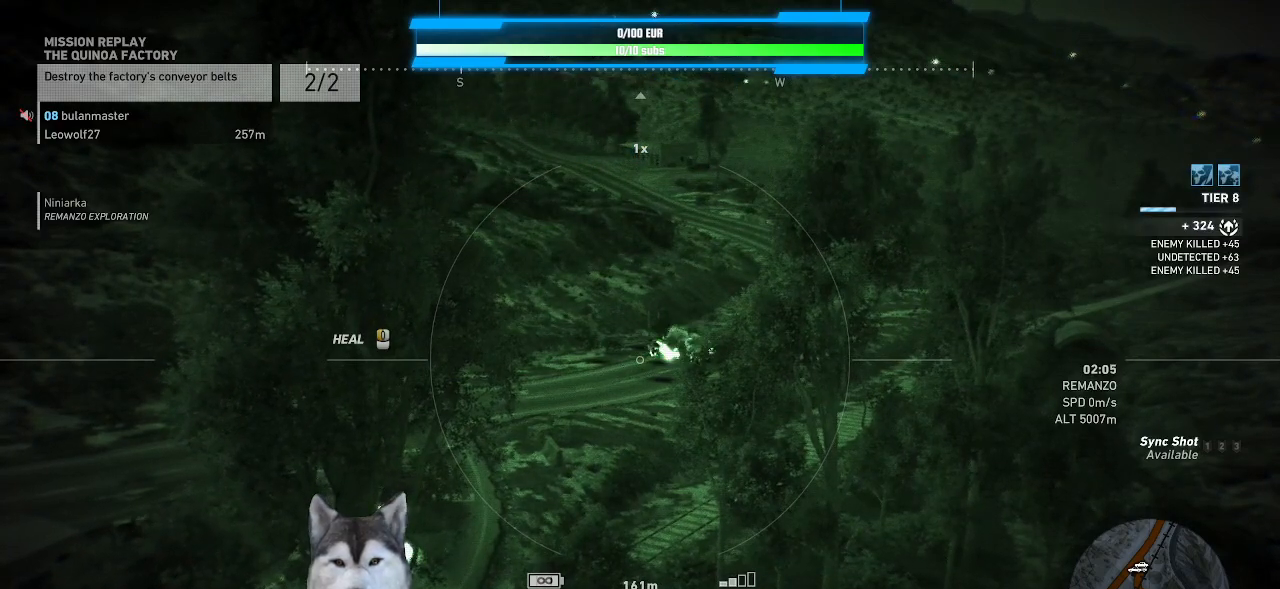
{"keys": [], "mouse": [], "mouse_move": "still", "events": [[67, "z", "down"], [167, "z", "up"]]}
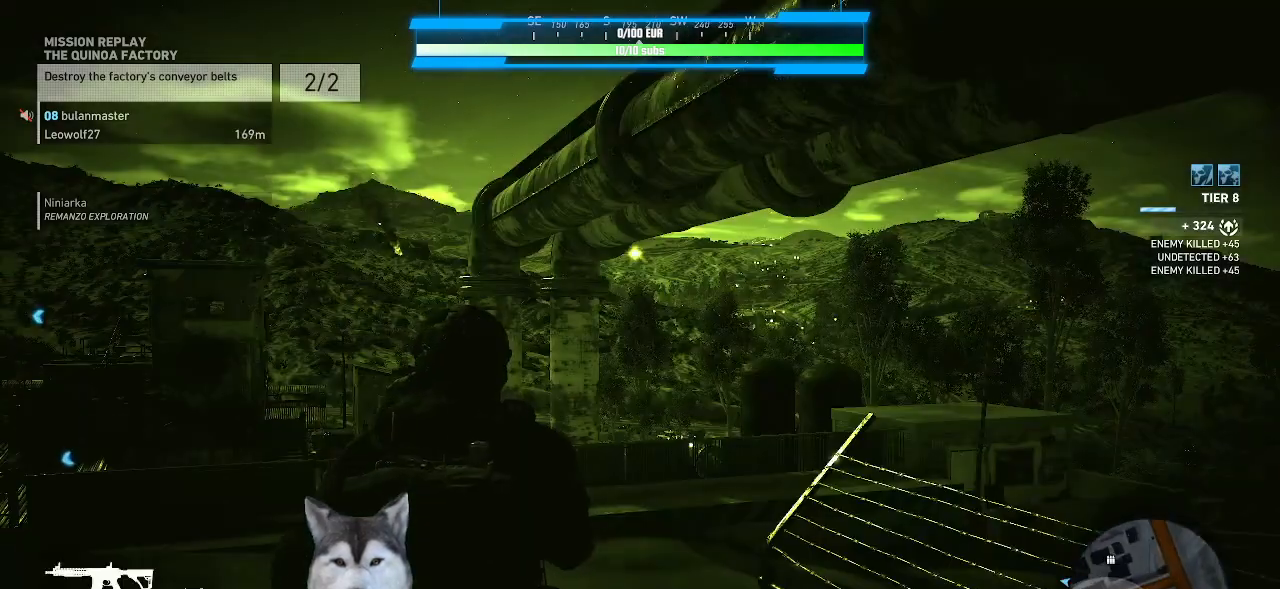
{"keys": [], "mouse": [], "mouse_move": "still", "events": []}